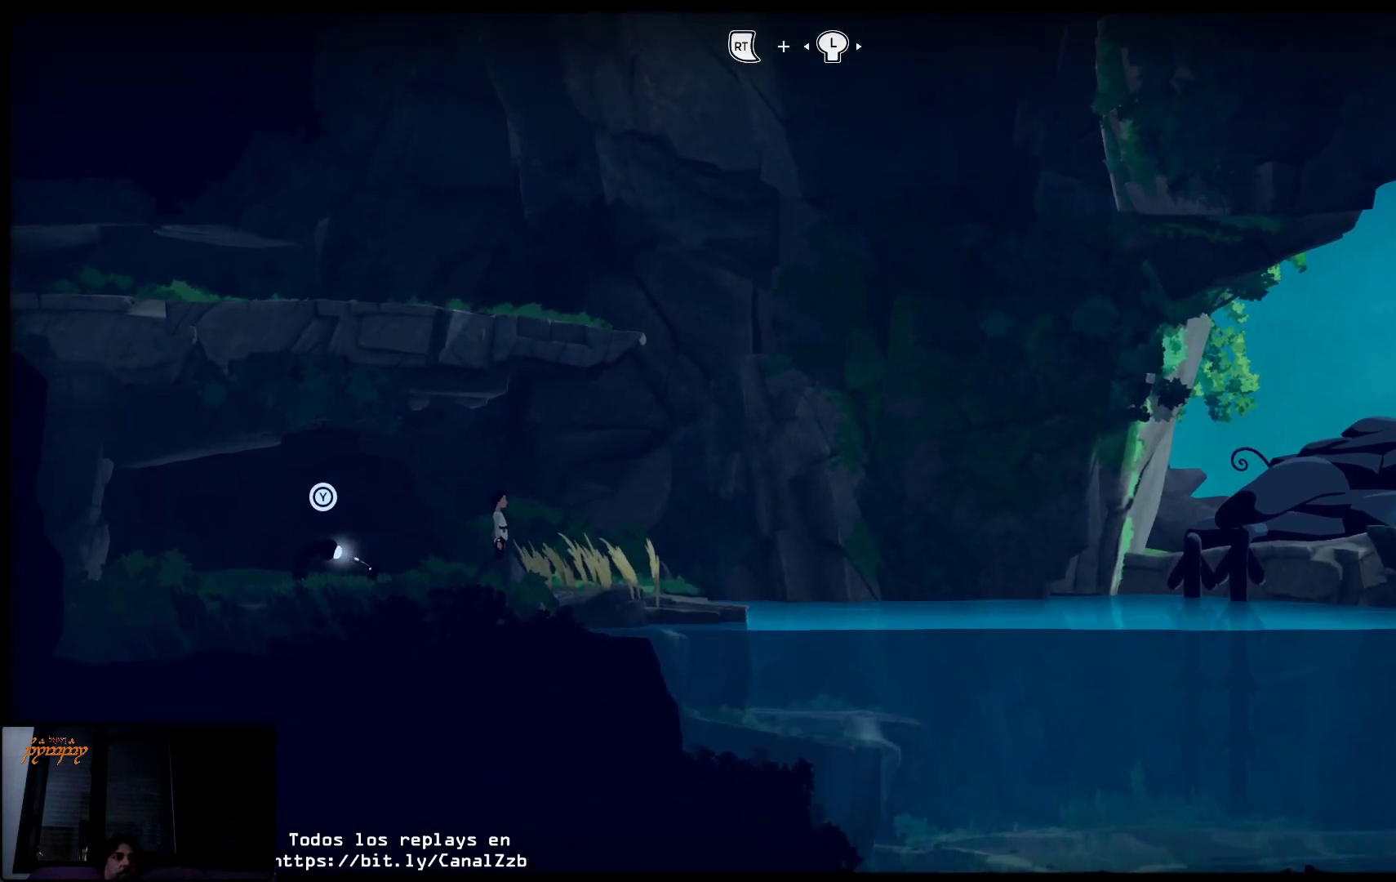
Gameplay with a controller (Xbox layout); each line is a JSON object with the inputs held at the frame after it. "events" lists button and stick changes between this image and that frame as [ms after this image, input, new state], when the widget could be followed in between.
{"buttons": [], "left_stick": "right", "right_stick": "center", "events": [[100, "left_stick", "right"]]}
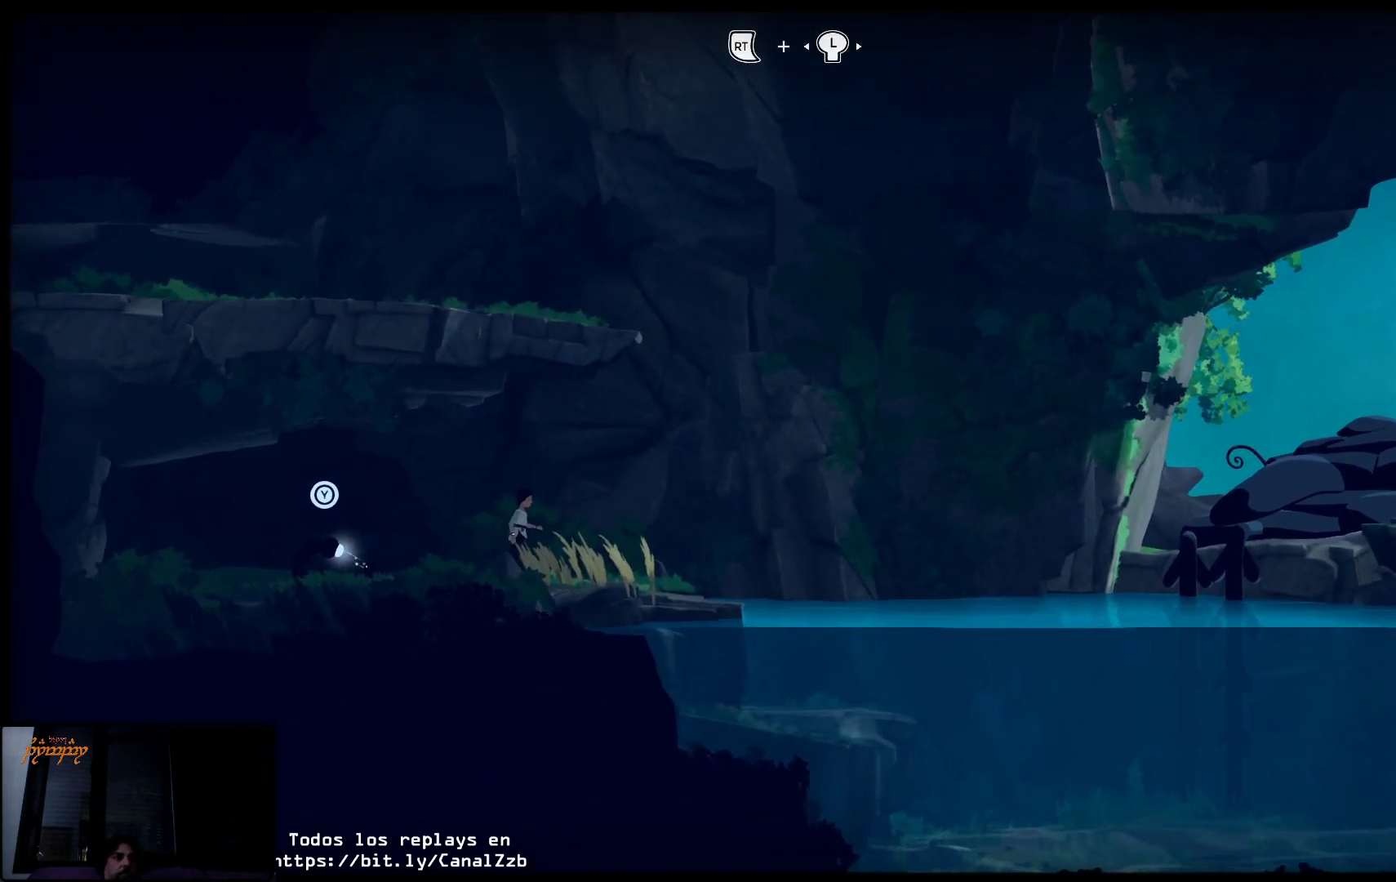
{"buttons": [], "left_stick": "center", "right_stick": "center", "events": [[133, "left_stick", "center"]]}
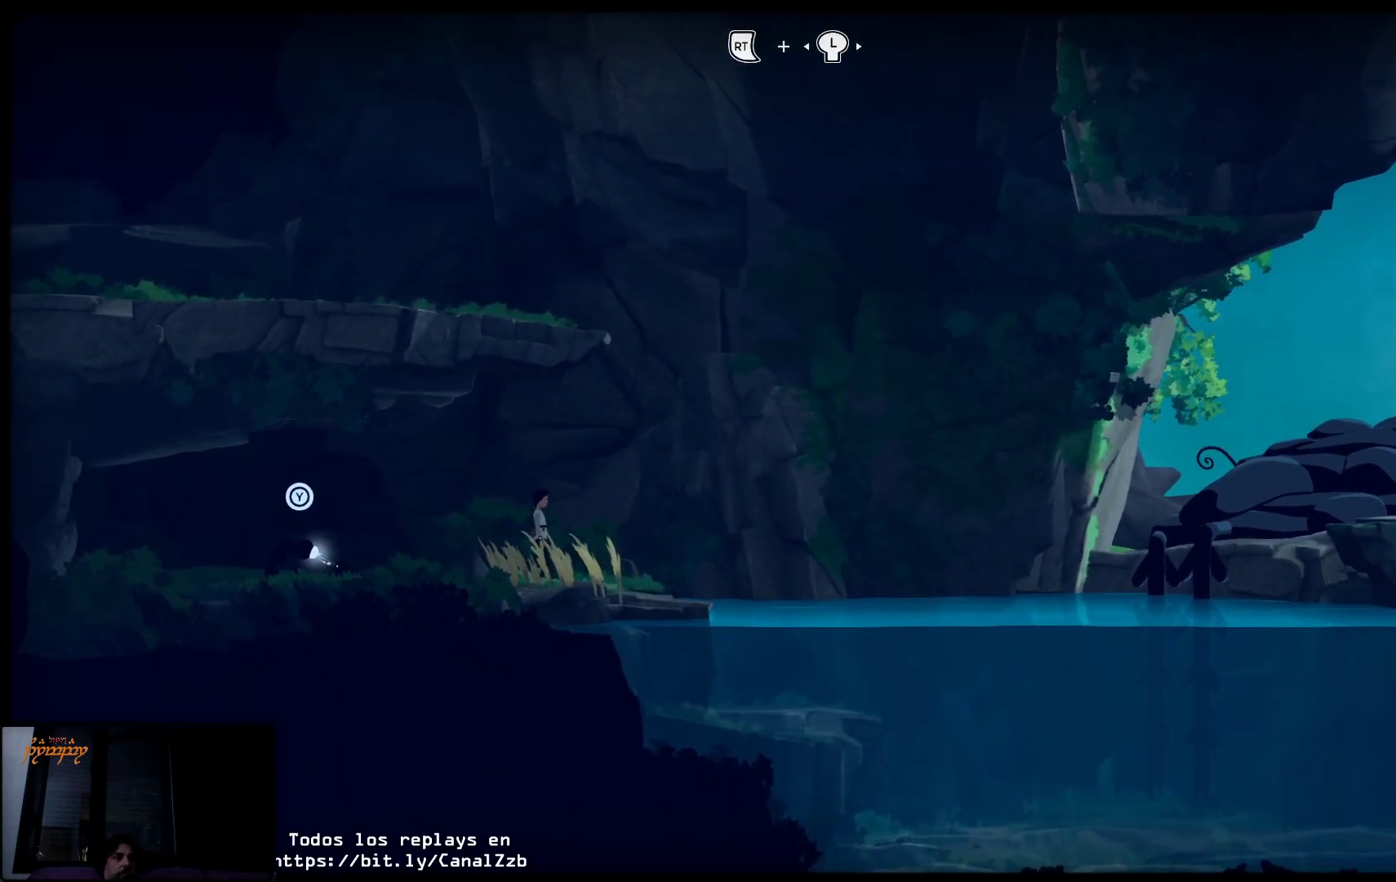
{"buttons": ["R2"], "left_stick": "right", "right_stick": "center", "events": [[83, "R2", "down"], [317, "left_stick", "right"]]}
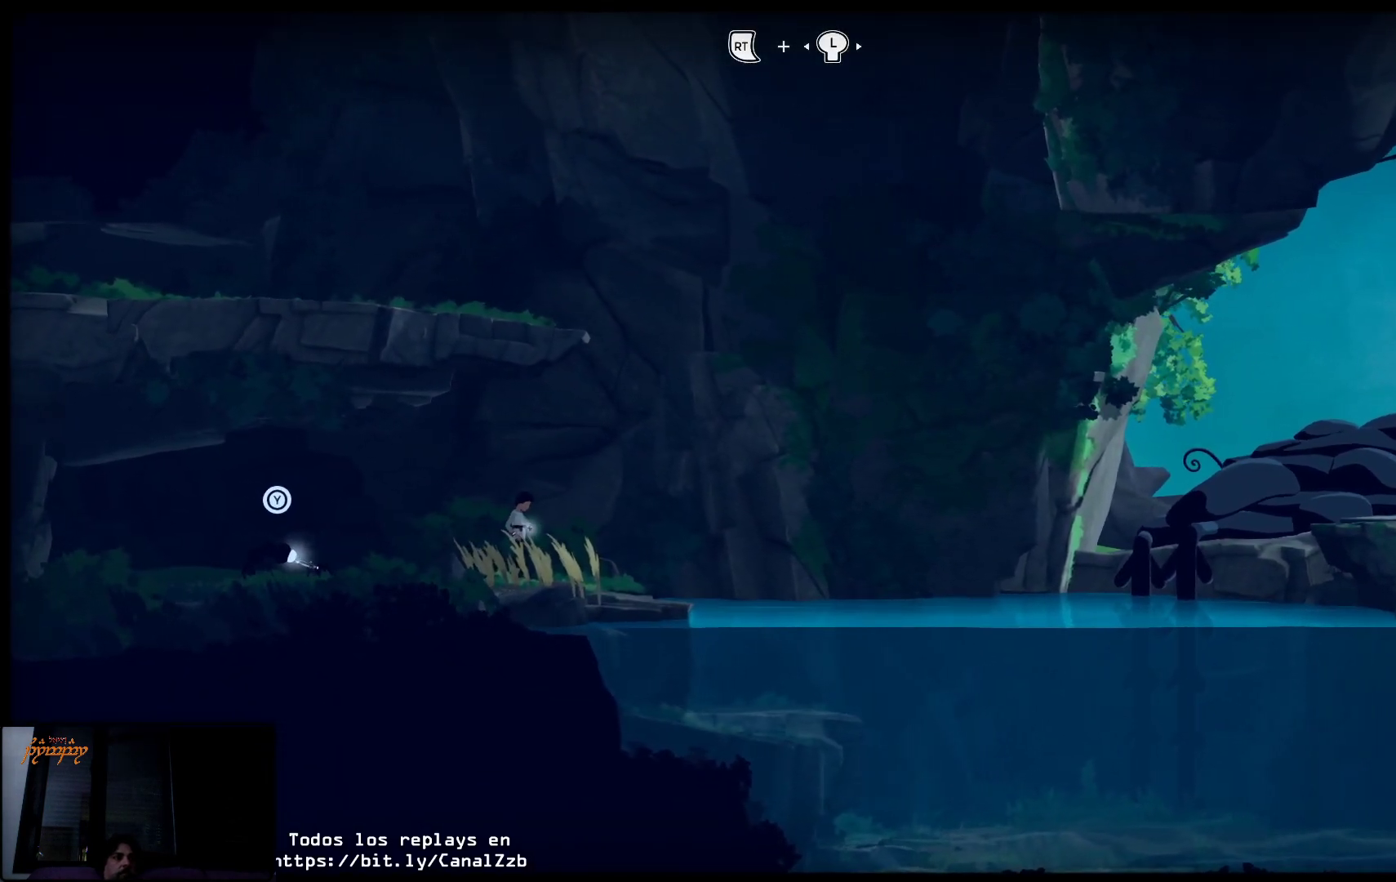
{"buttons": ["R2"], "left_stick": "right", "right_stick": "center", "events": []}
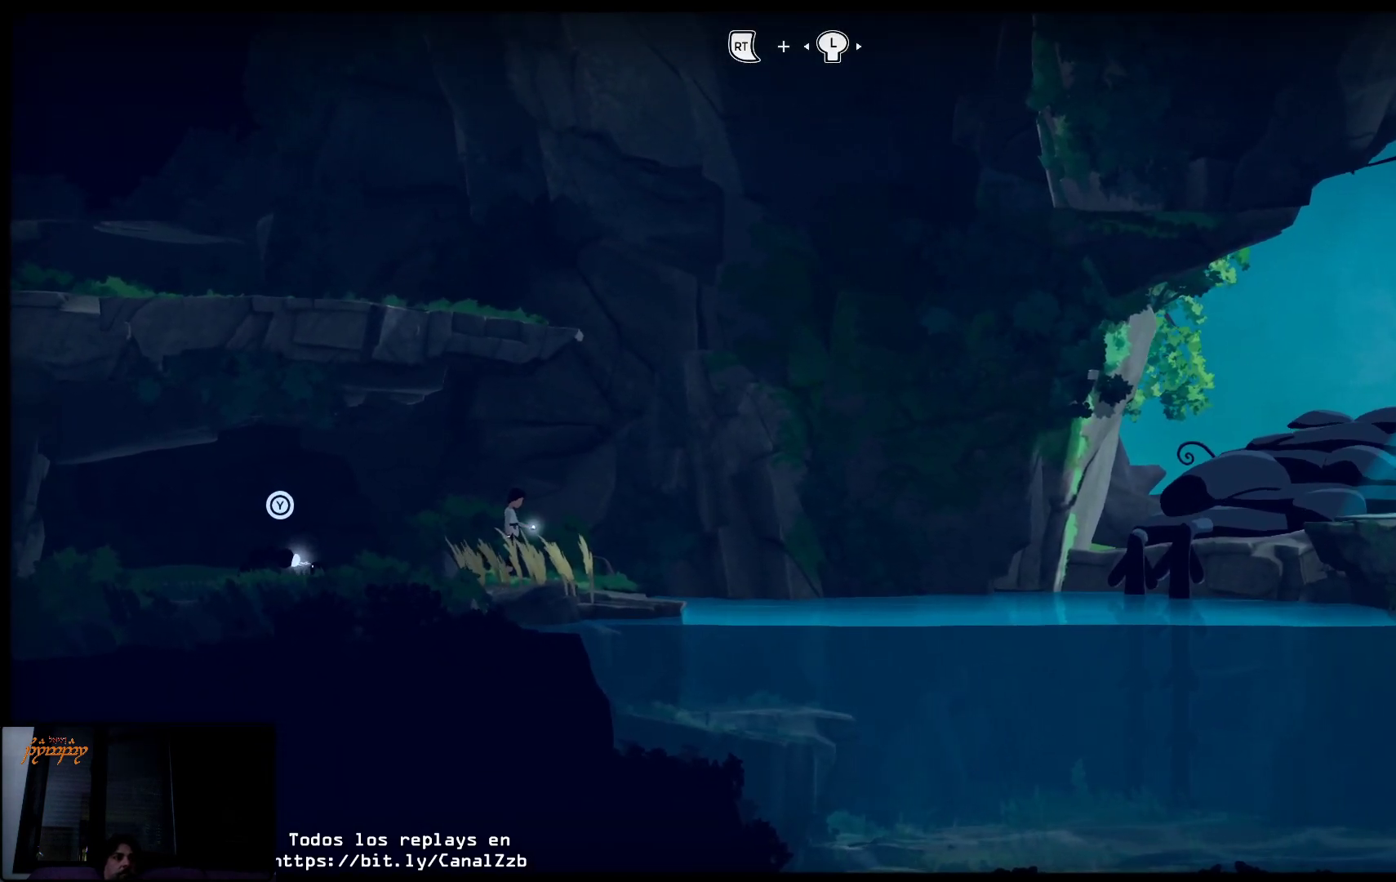
{"buttons": ["R2"], "left_stick": "right", "right_stick": "center", "events": []}
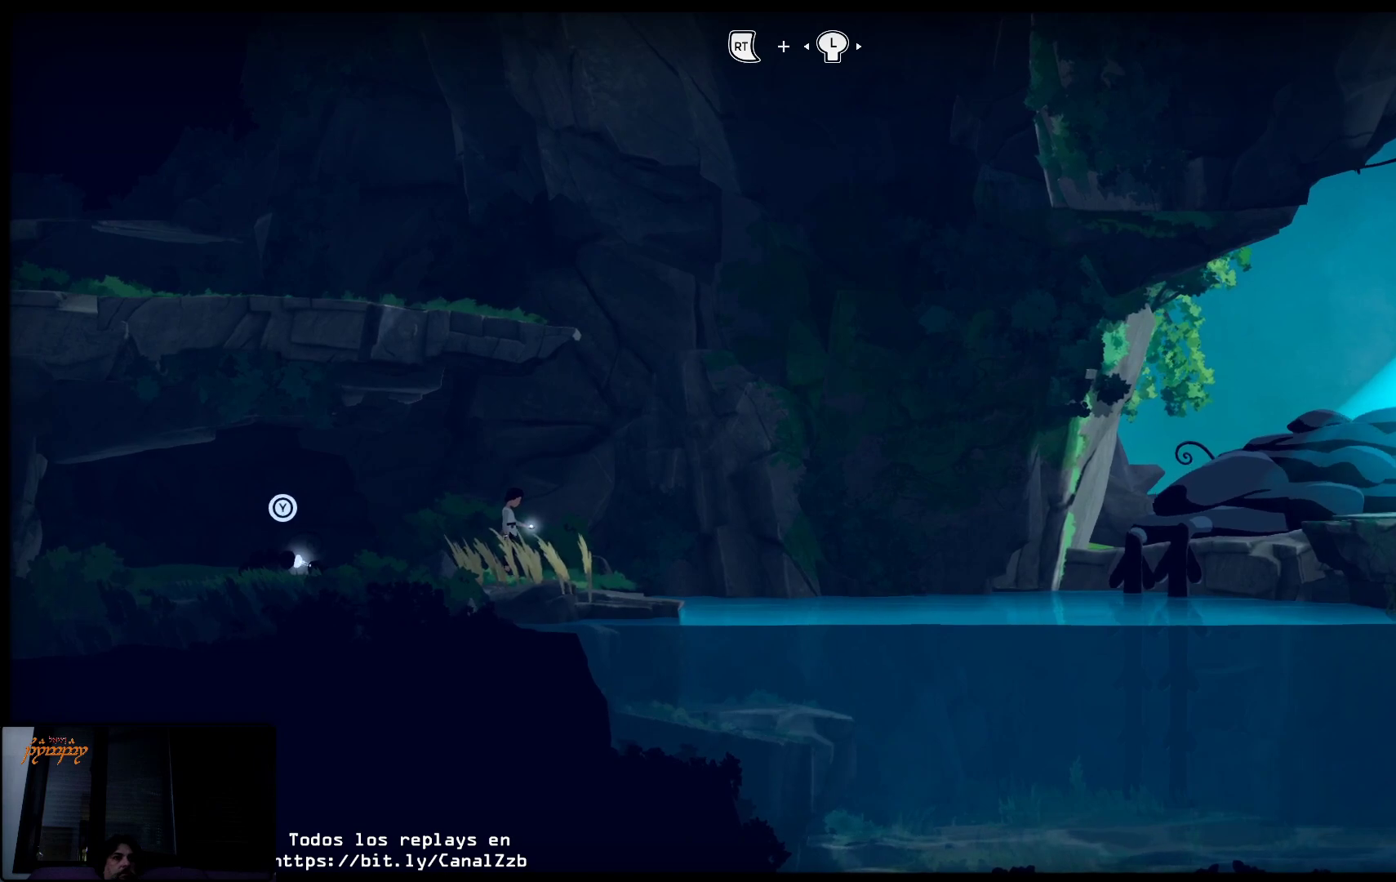
{"buttons": ["R2"], "left_stick": "right", "right_stick": "center", "events": []}
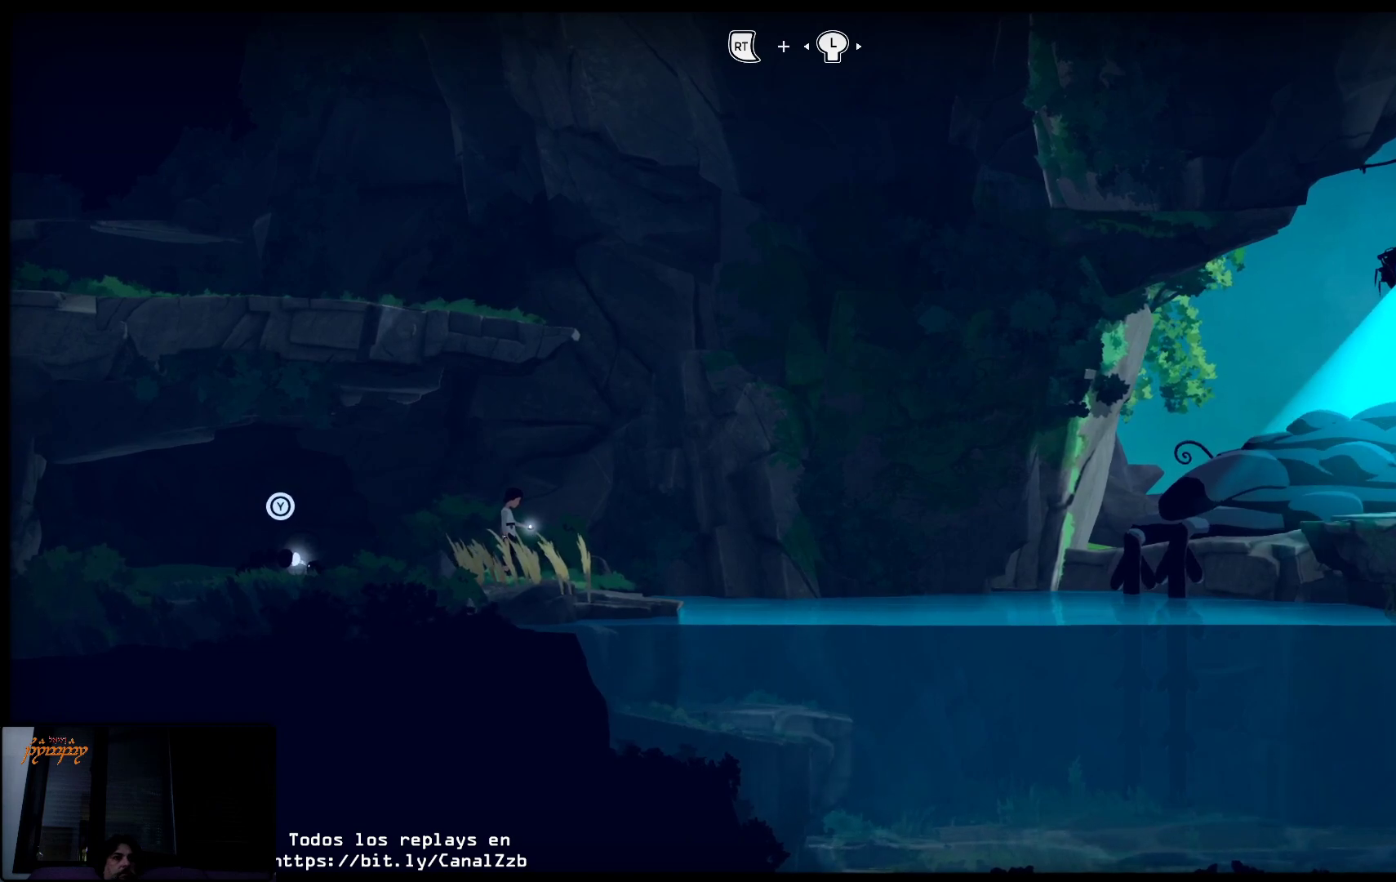
{"buttons": ["R2"], "left_stick": "center", "right_stick": "center", "events": [[367, "left_stick", "center"]]}
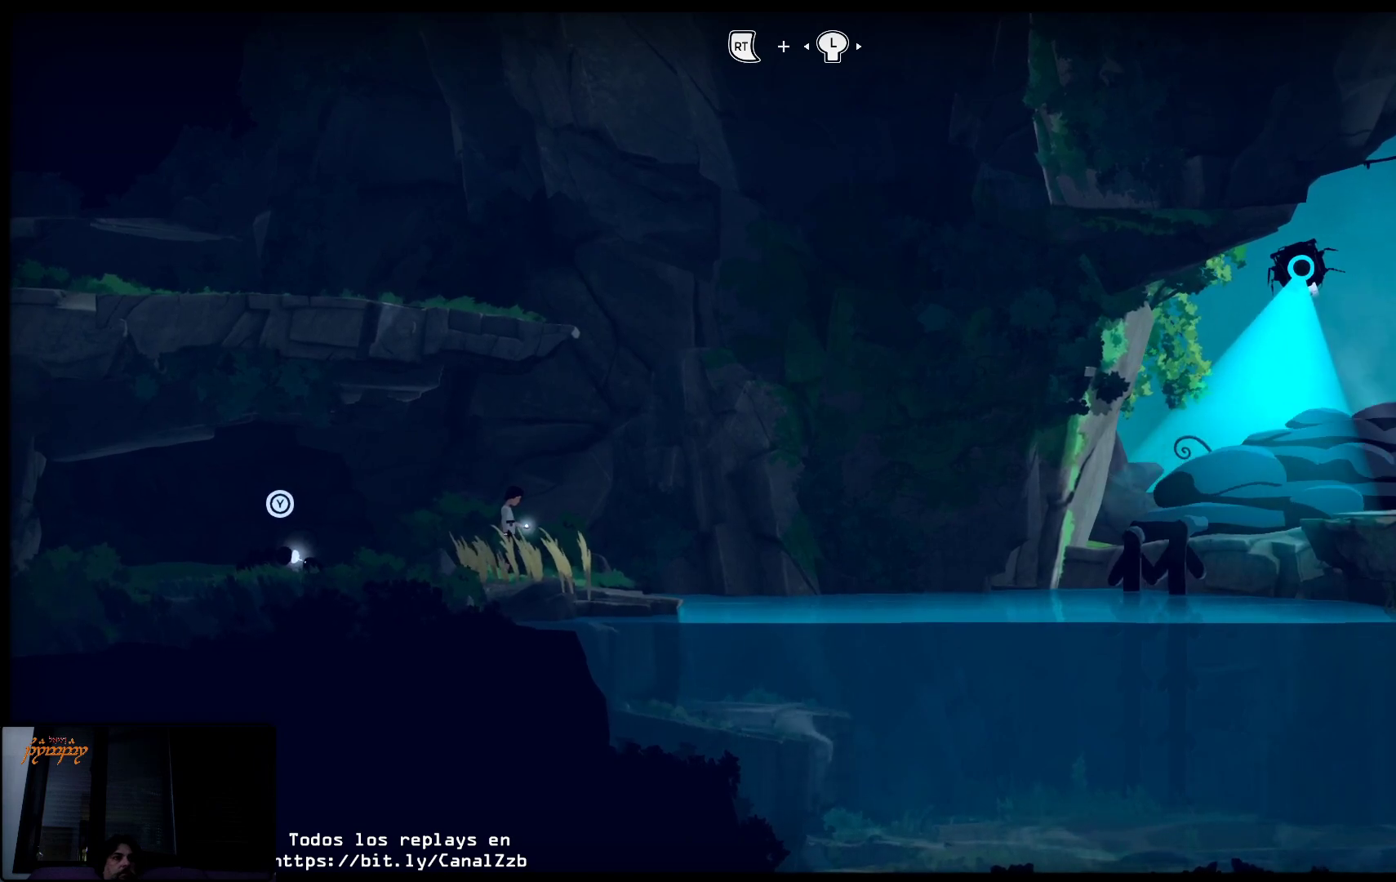
{"buttons": ["R2"], "left_stick": "left", "right_stick": "center", "events": [[250, "left_stick", "left"]]}
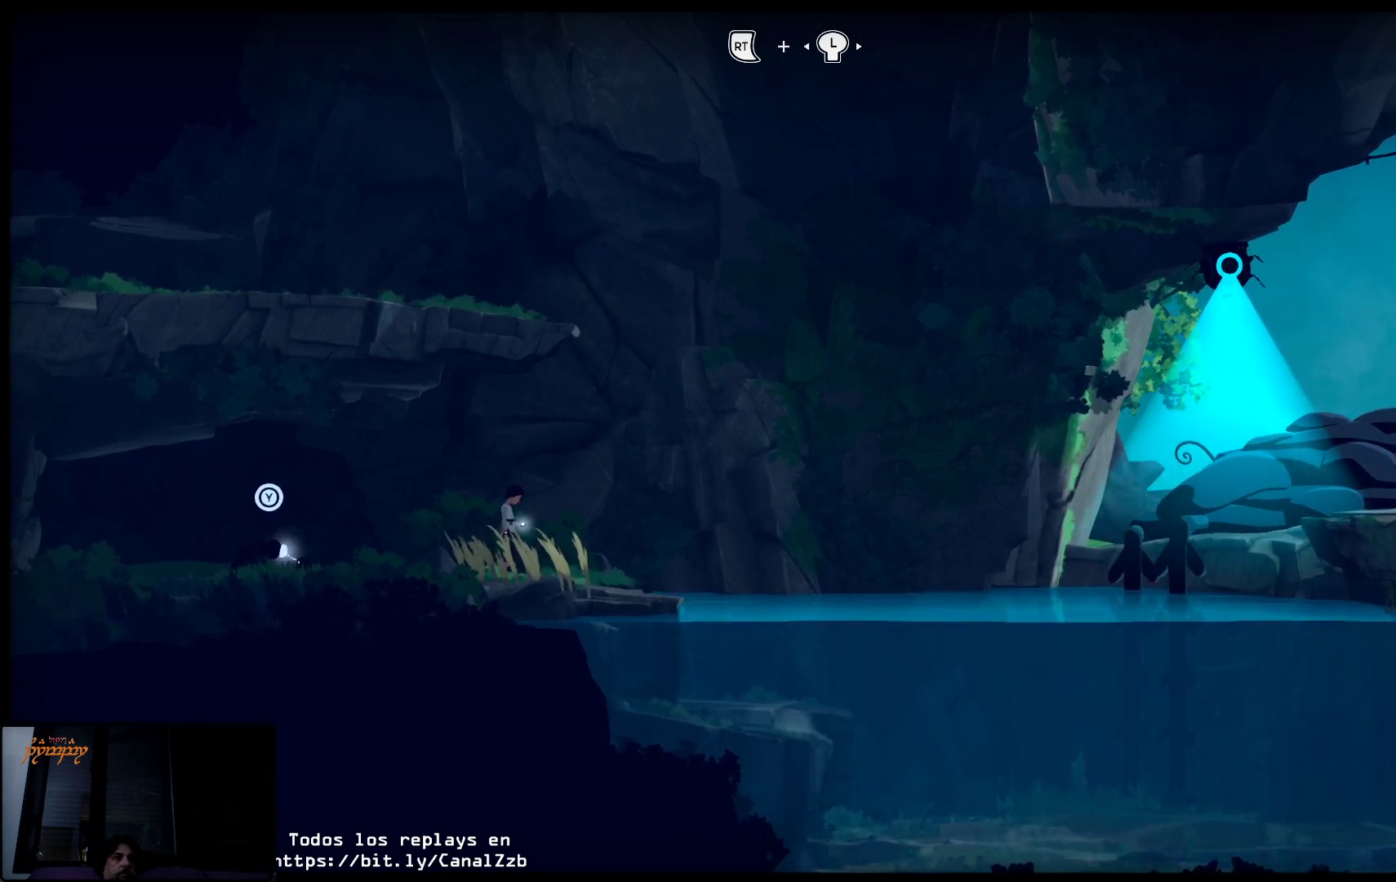
{"buttons": ["R2"], "left_stick": "left", "right_stick": "center", "events": []}
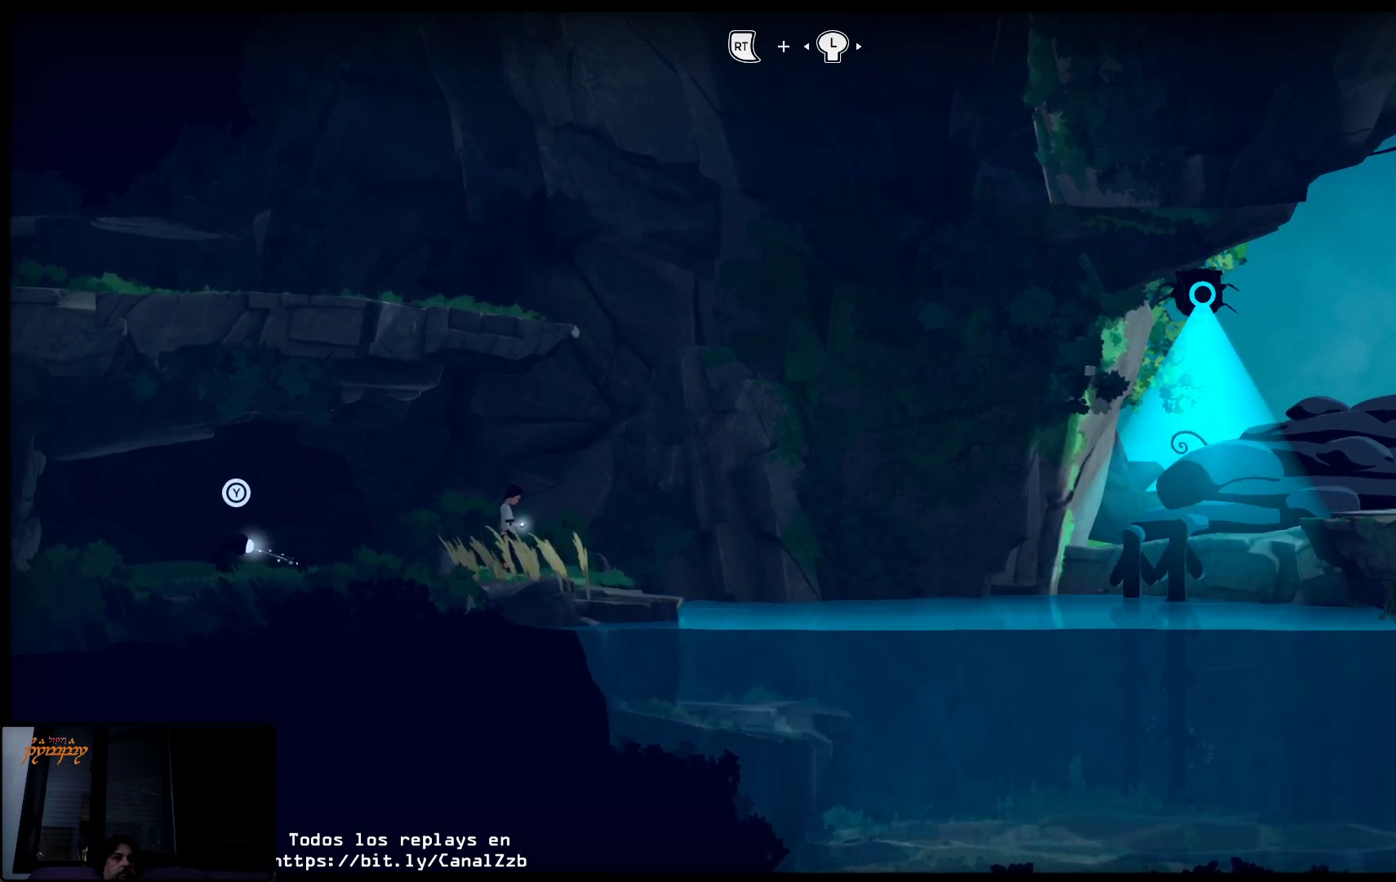
{"buttons": ["R2"], "left_stick": "left", "right_stick": "center", "events": []}
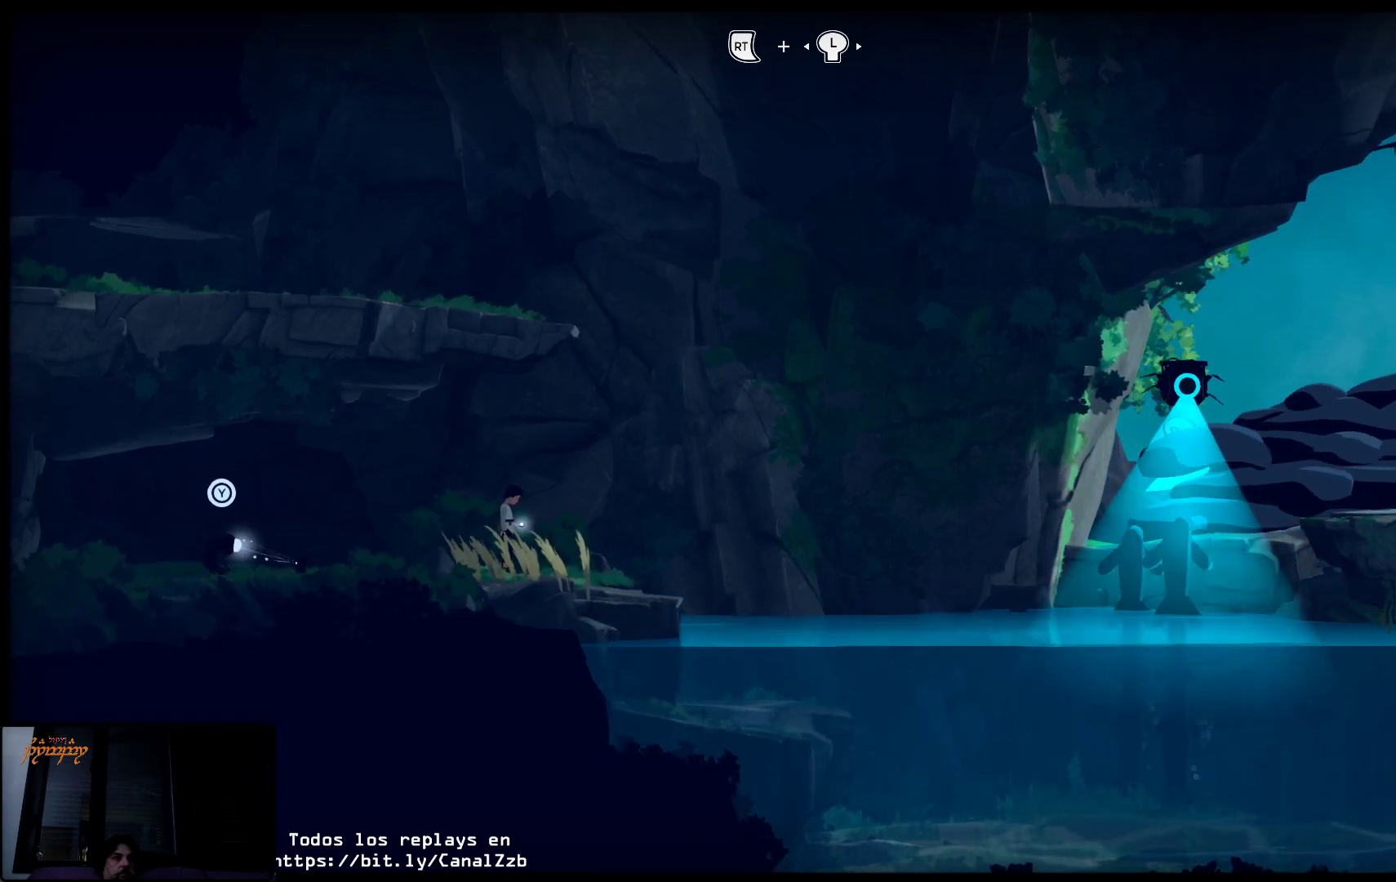
{"buttons": ["R2"], "left_stick": "left", "right_stick": "center", "events": []}
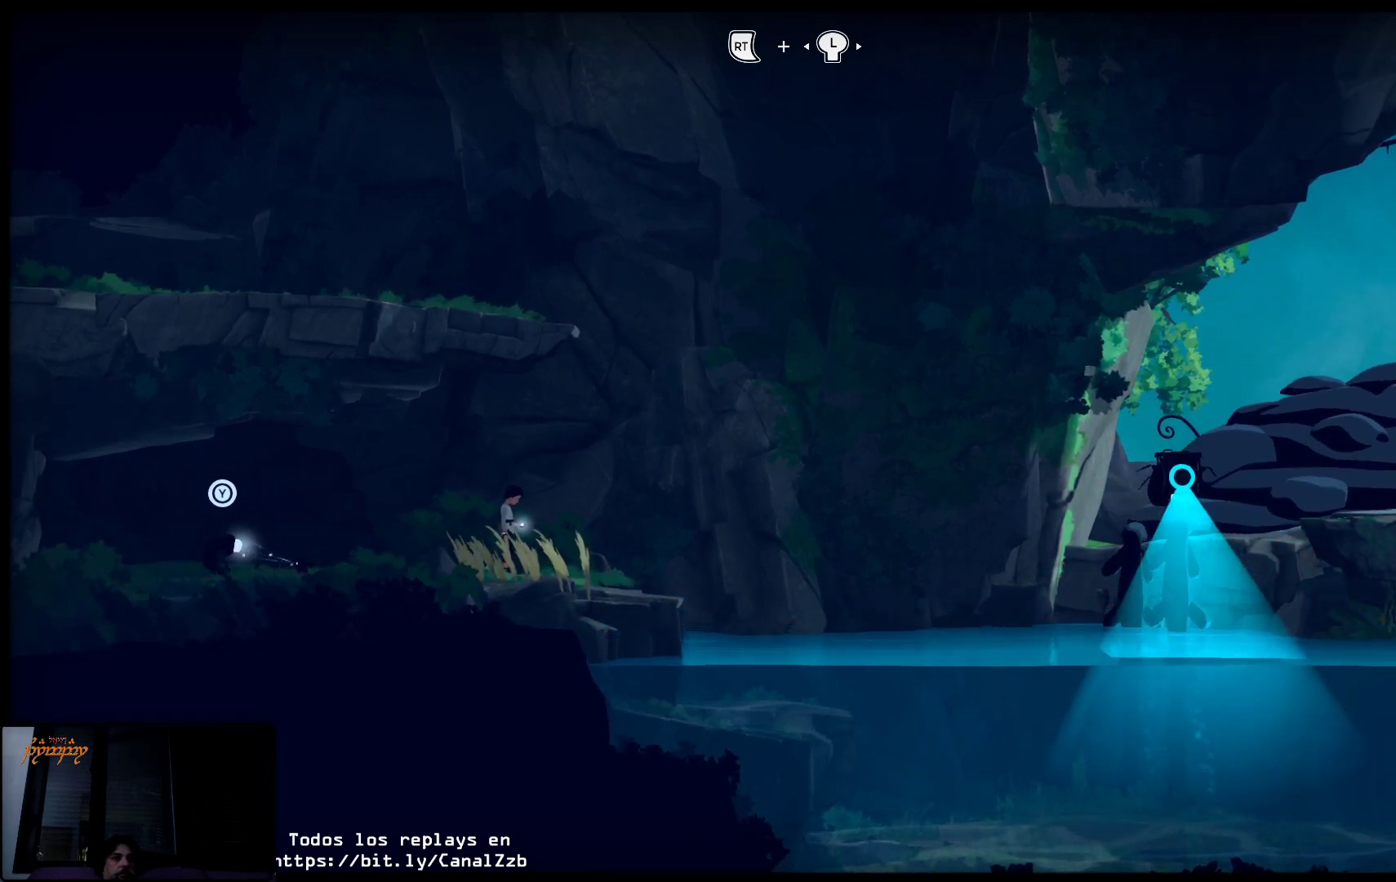
{"buttons": ["R2"], "left_stick": "left", "right_stick": "center", "events": []}
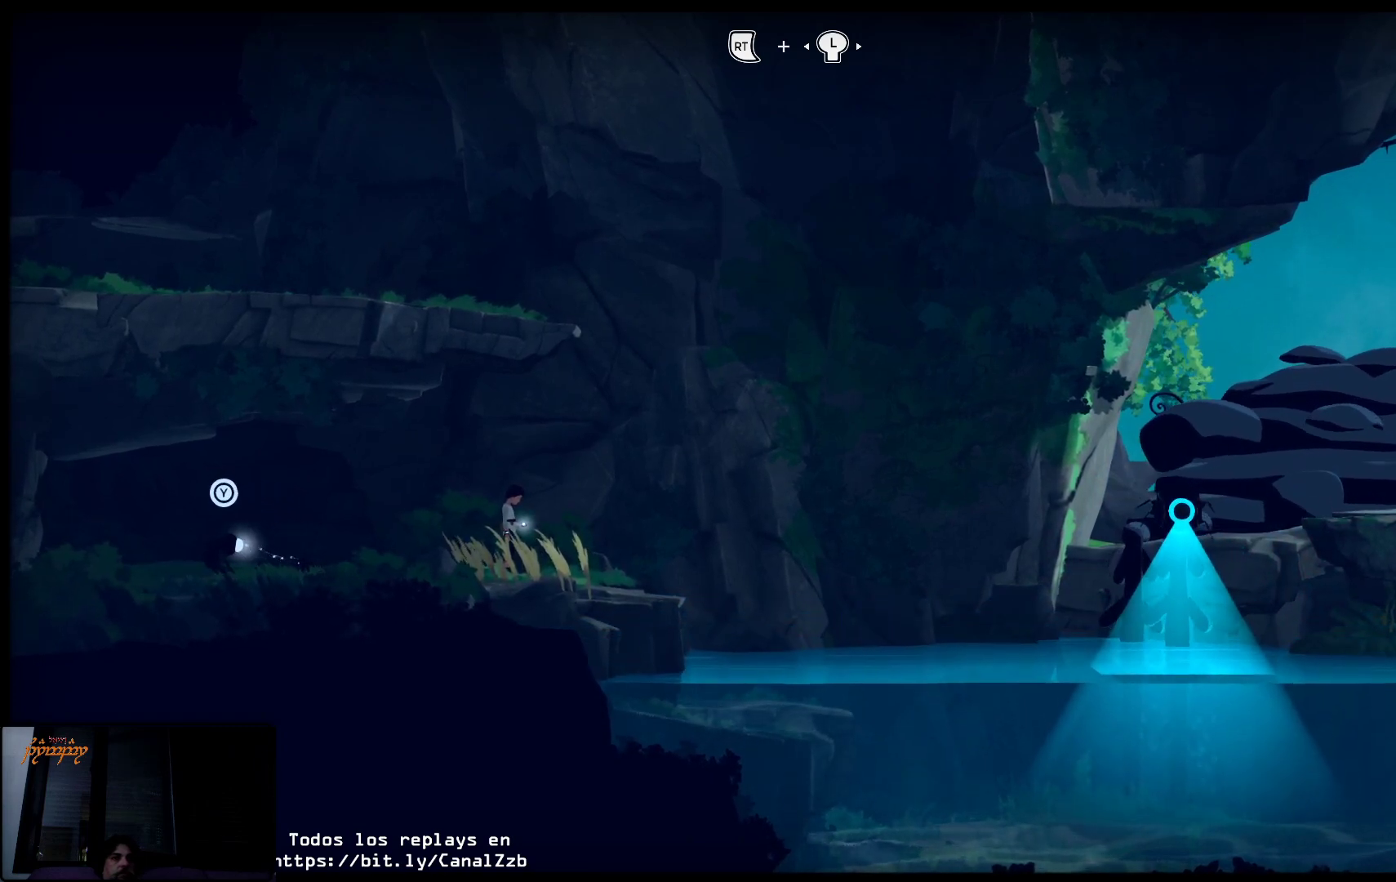
{"buttons": ["R2"], "left_stick": "left", "right_stick": "center", "events": []}
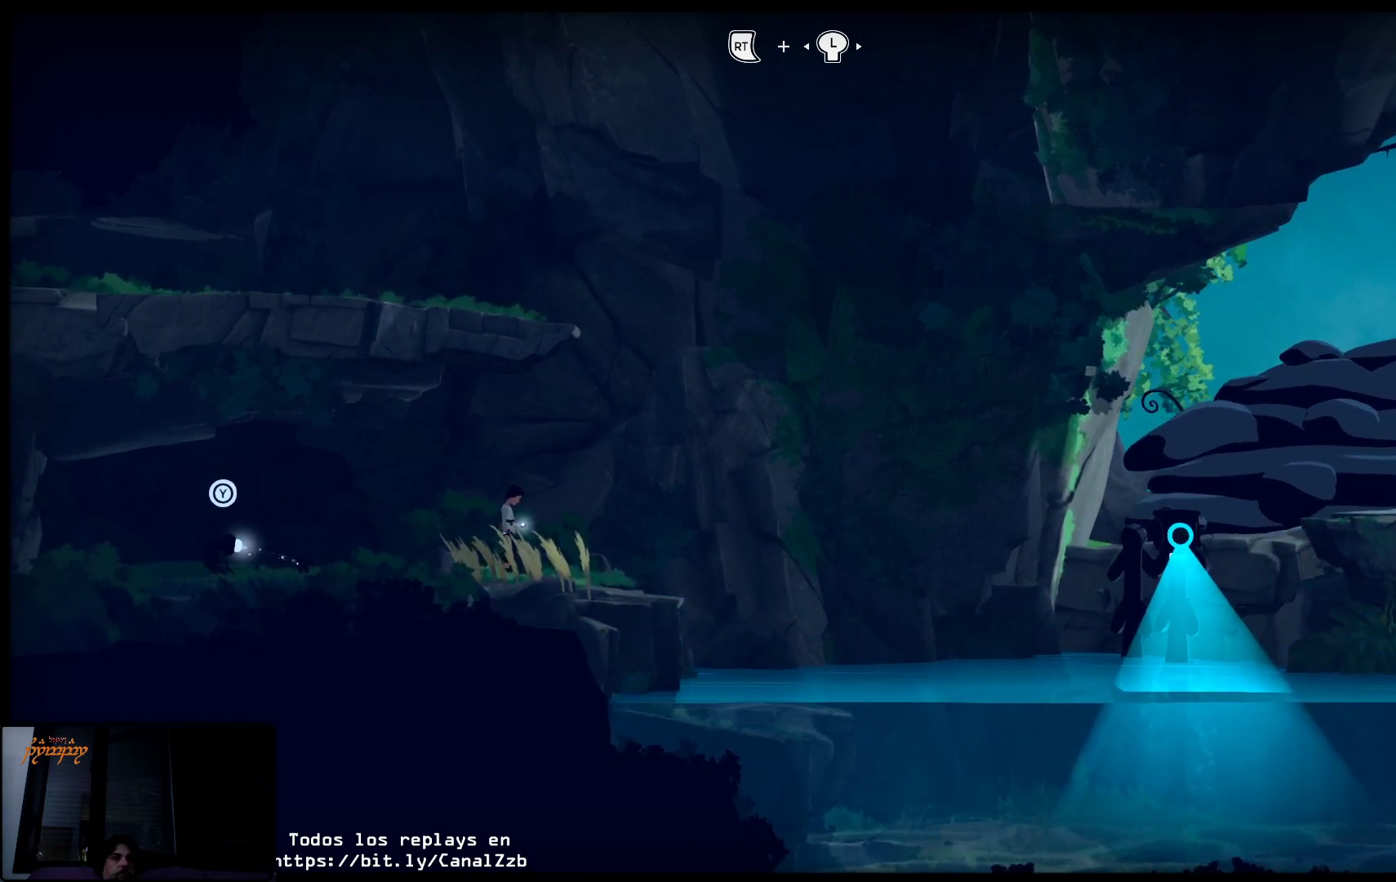
{"buttons": ["R2"], "left_stick": "left", "right_stick": "center", "events": []}
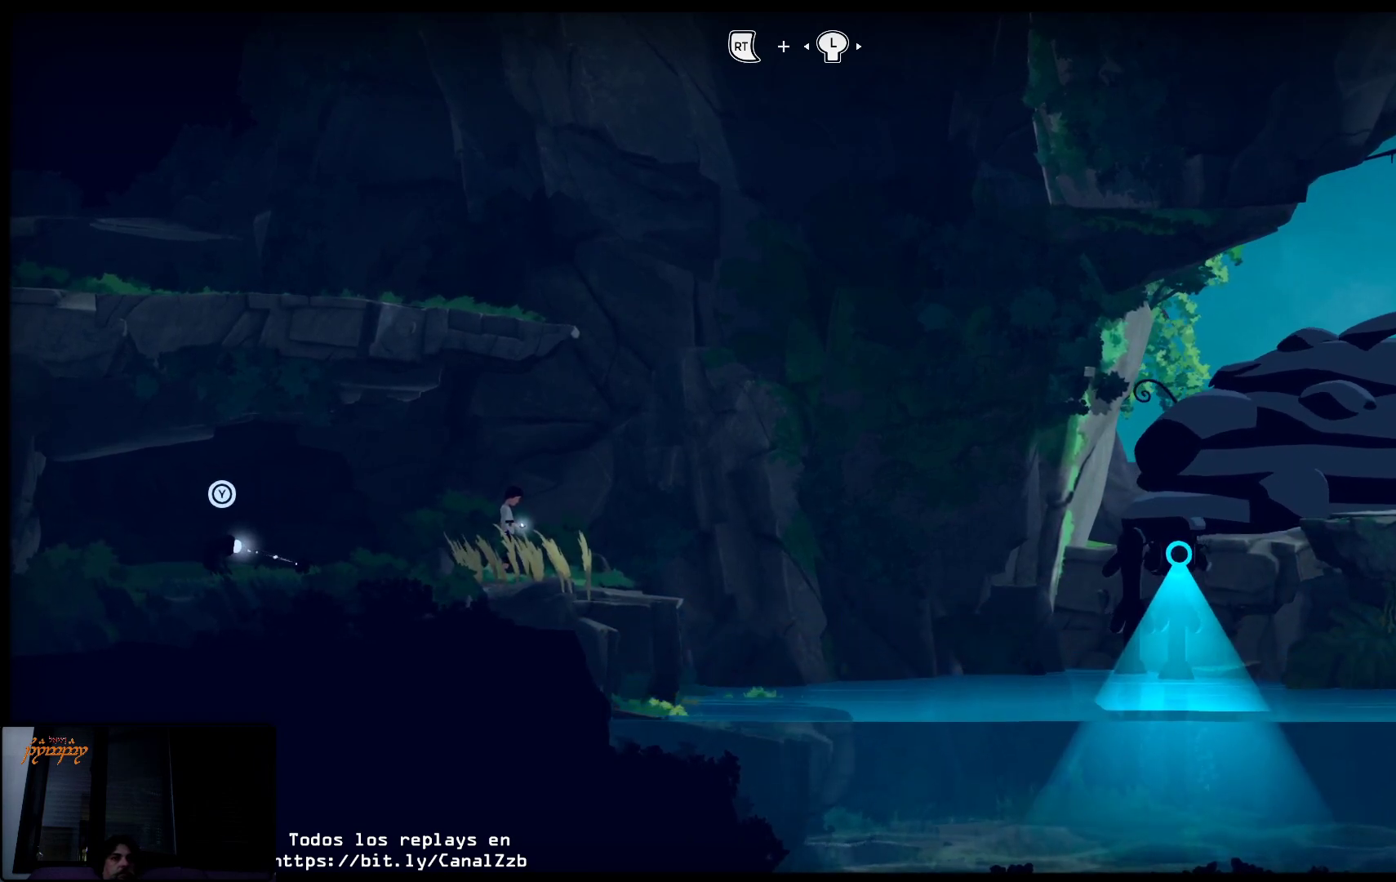
{"buttons": ["R2"], "left_stick": "left", "right_stick": "center", "events": []}
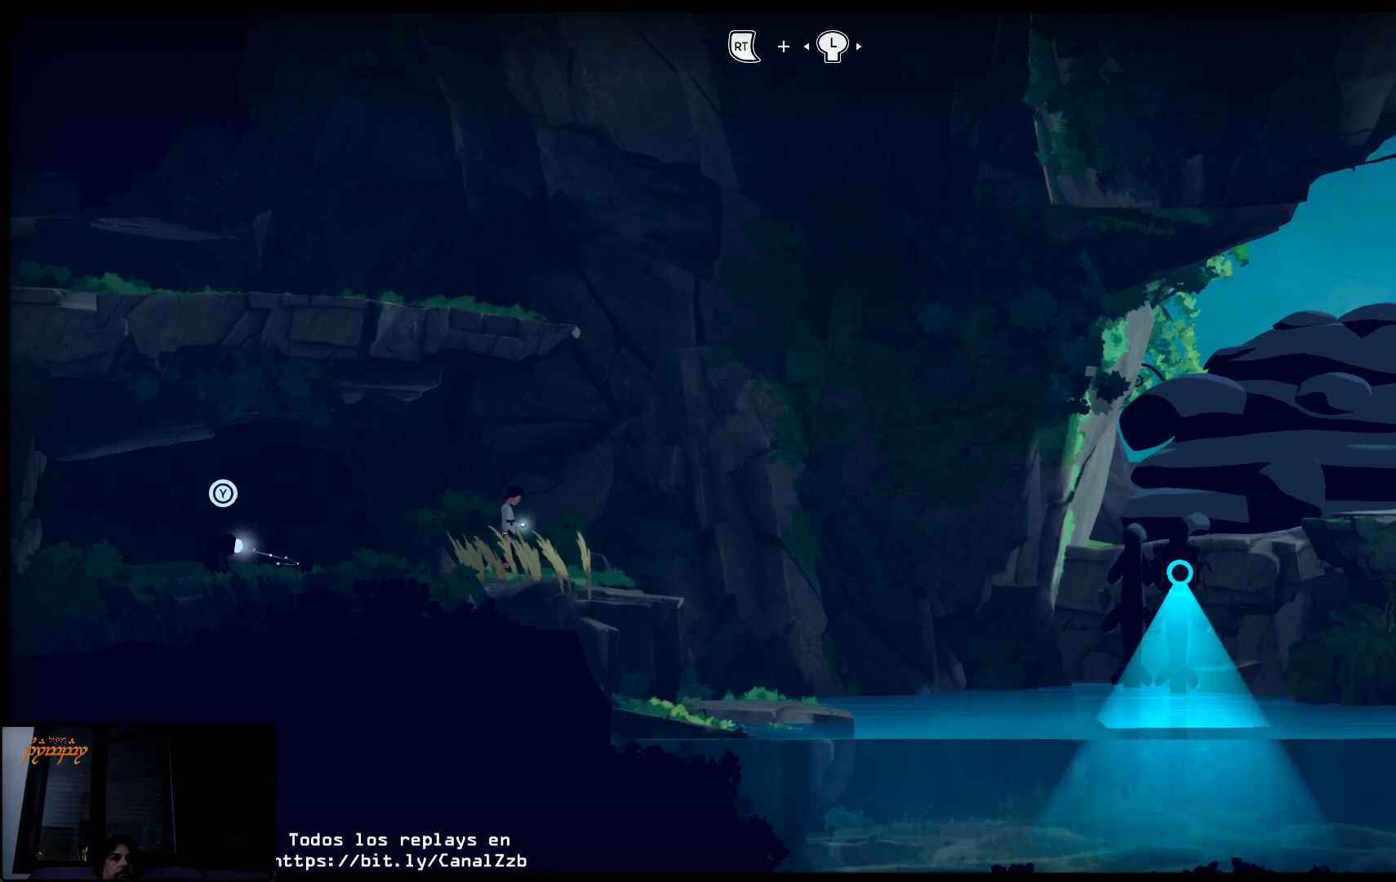
{"buttons": ["R2"], "left_stick": "left", "right_stick": "center", "events": []}
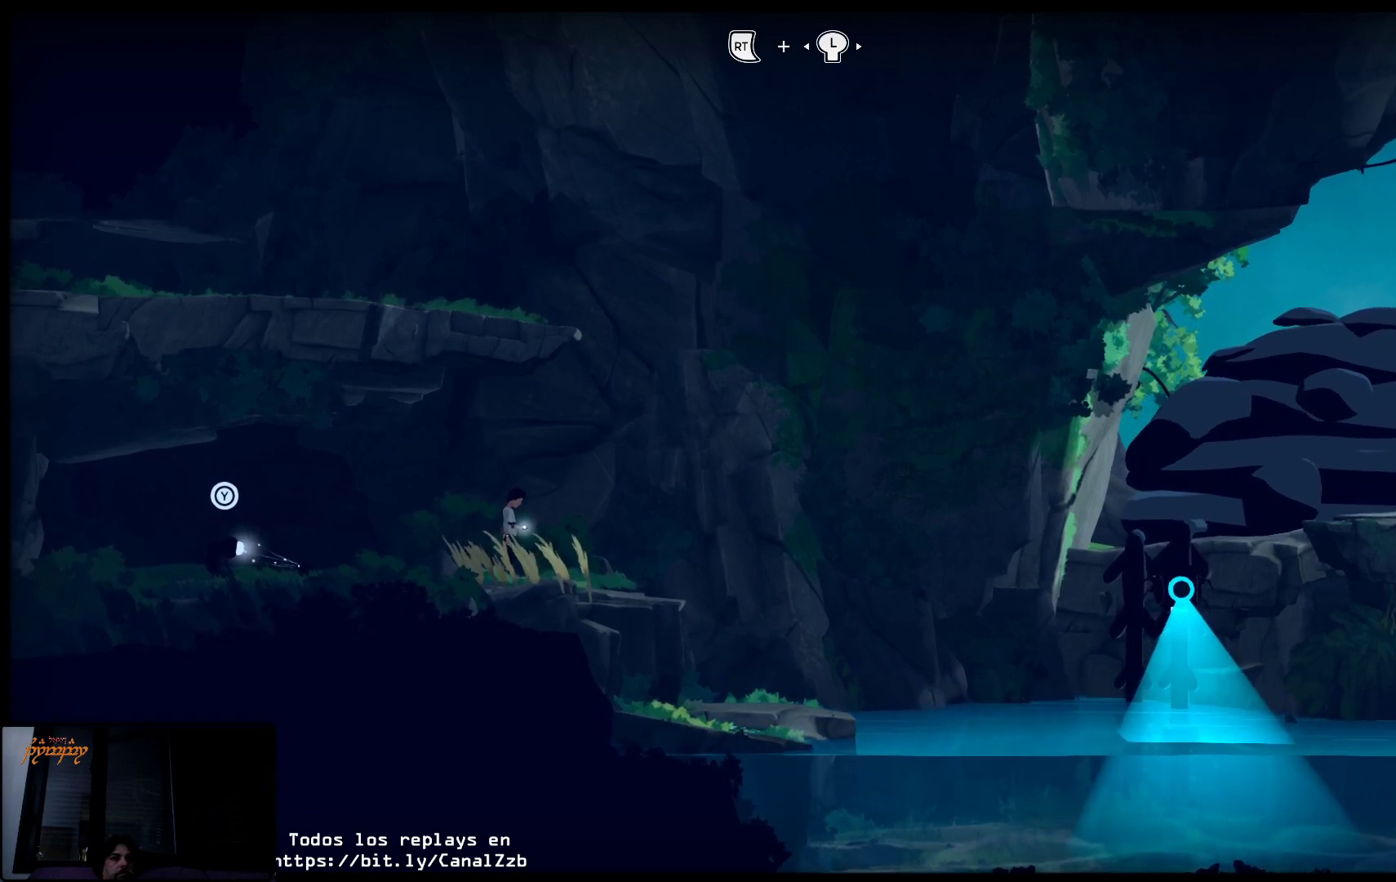
{"buttons": ["R2"], "left_stick": "left", "right_stick": "center", "events": []}
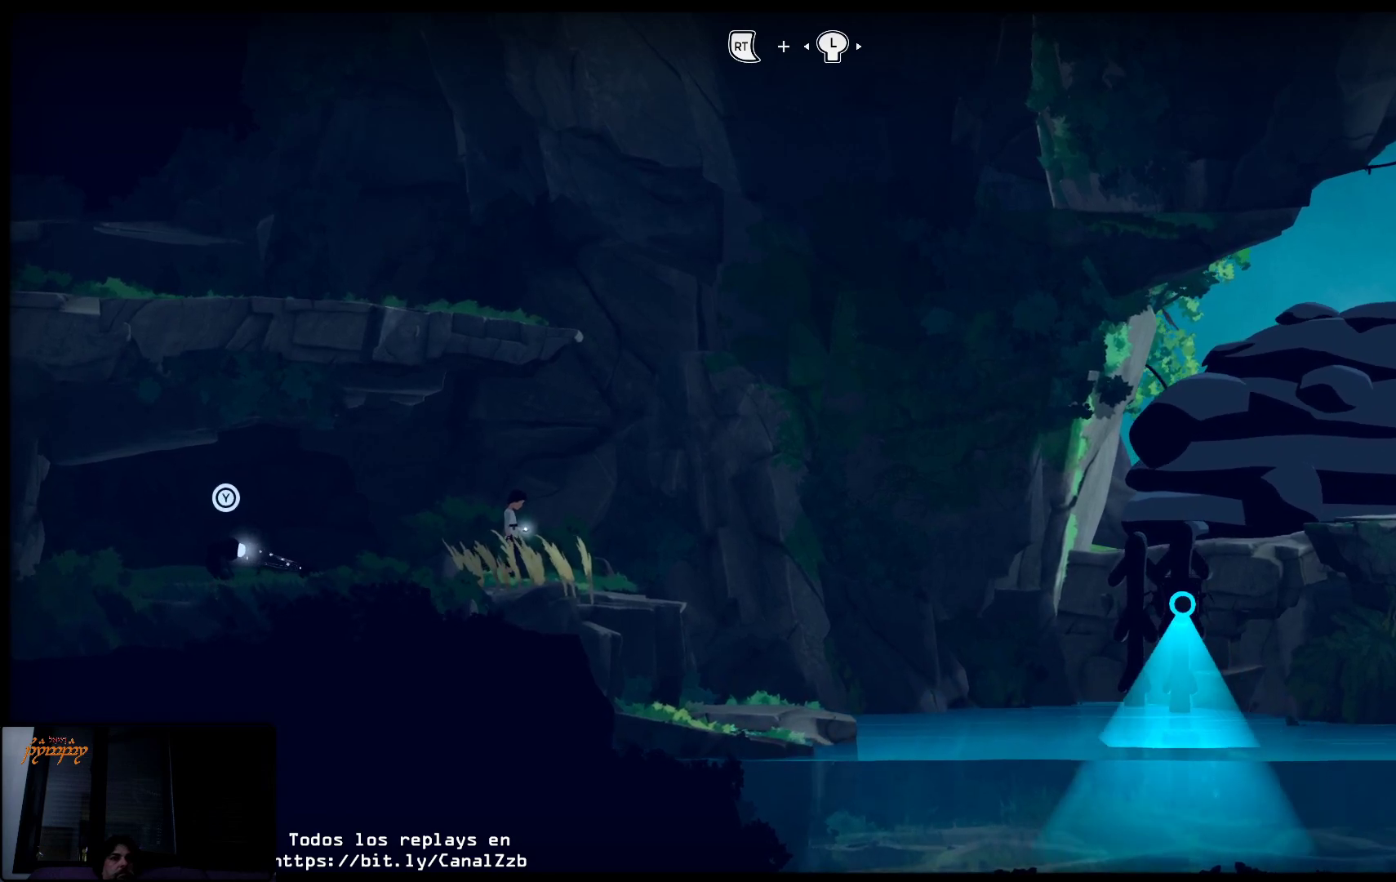
{"buttons": ["R2"], "left_stick": "left", "right_stick": "center", "events": []}
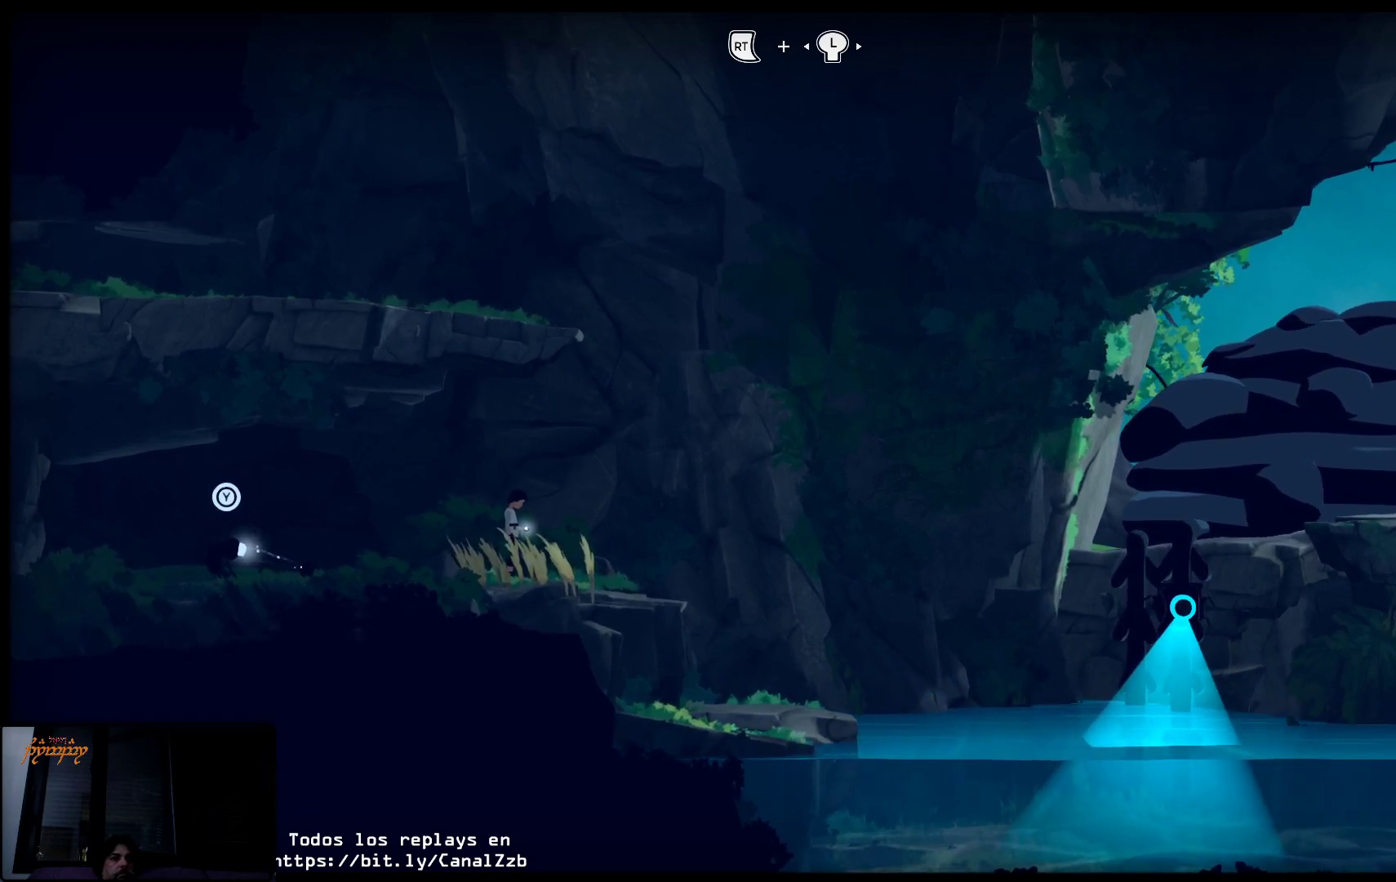
{"buttons": ["R2"], "left_stick": "up-right", "right_stick": "center", "events": [[467, "left_stick", "up-right"]]}
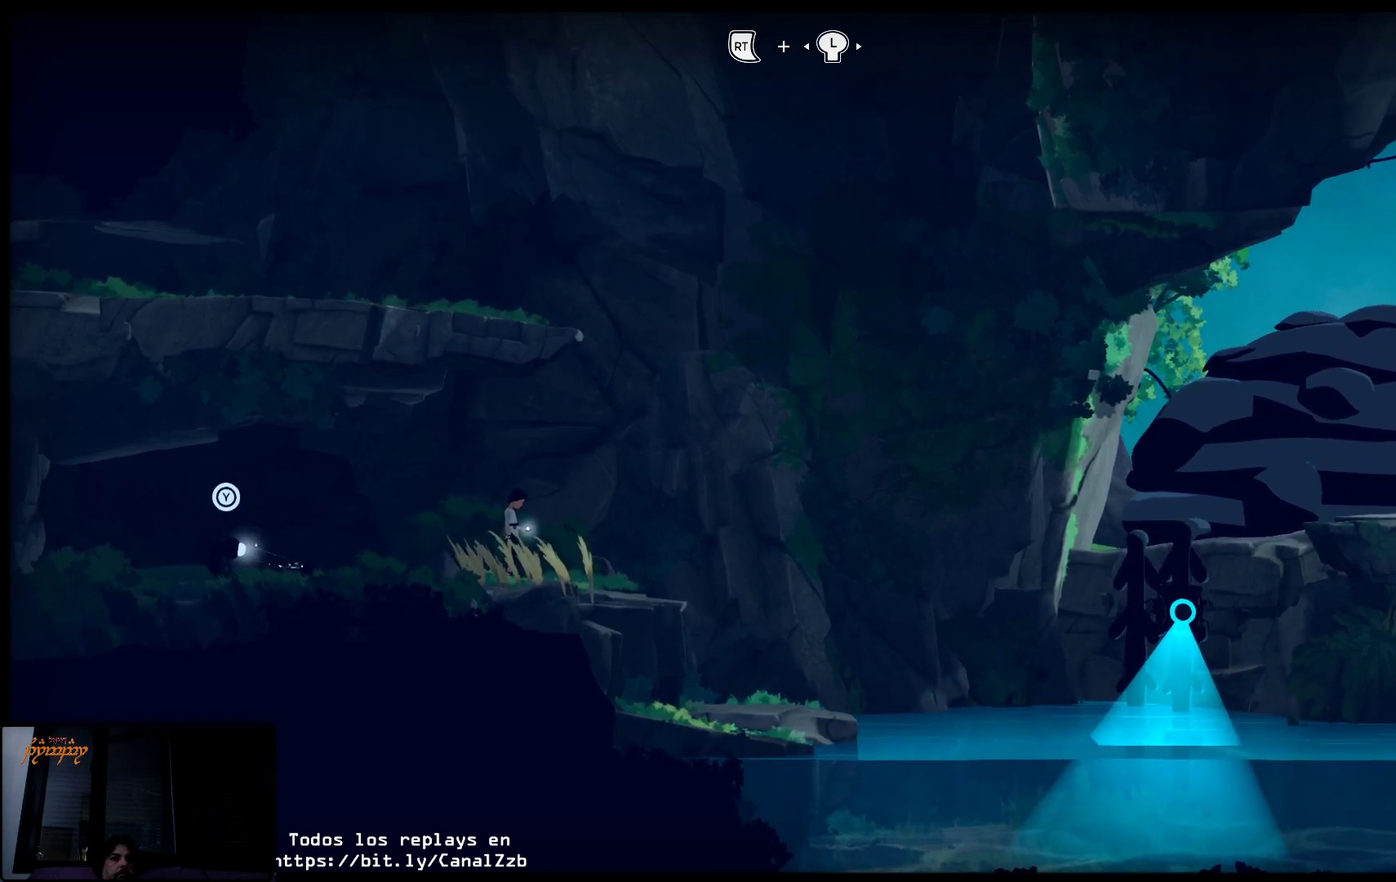
{"buttons": ["R2"], "left_stick": "up-right", "right_stick": "center", "events": []}
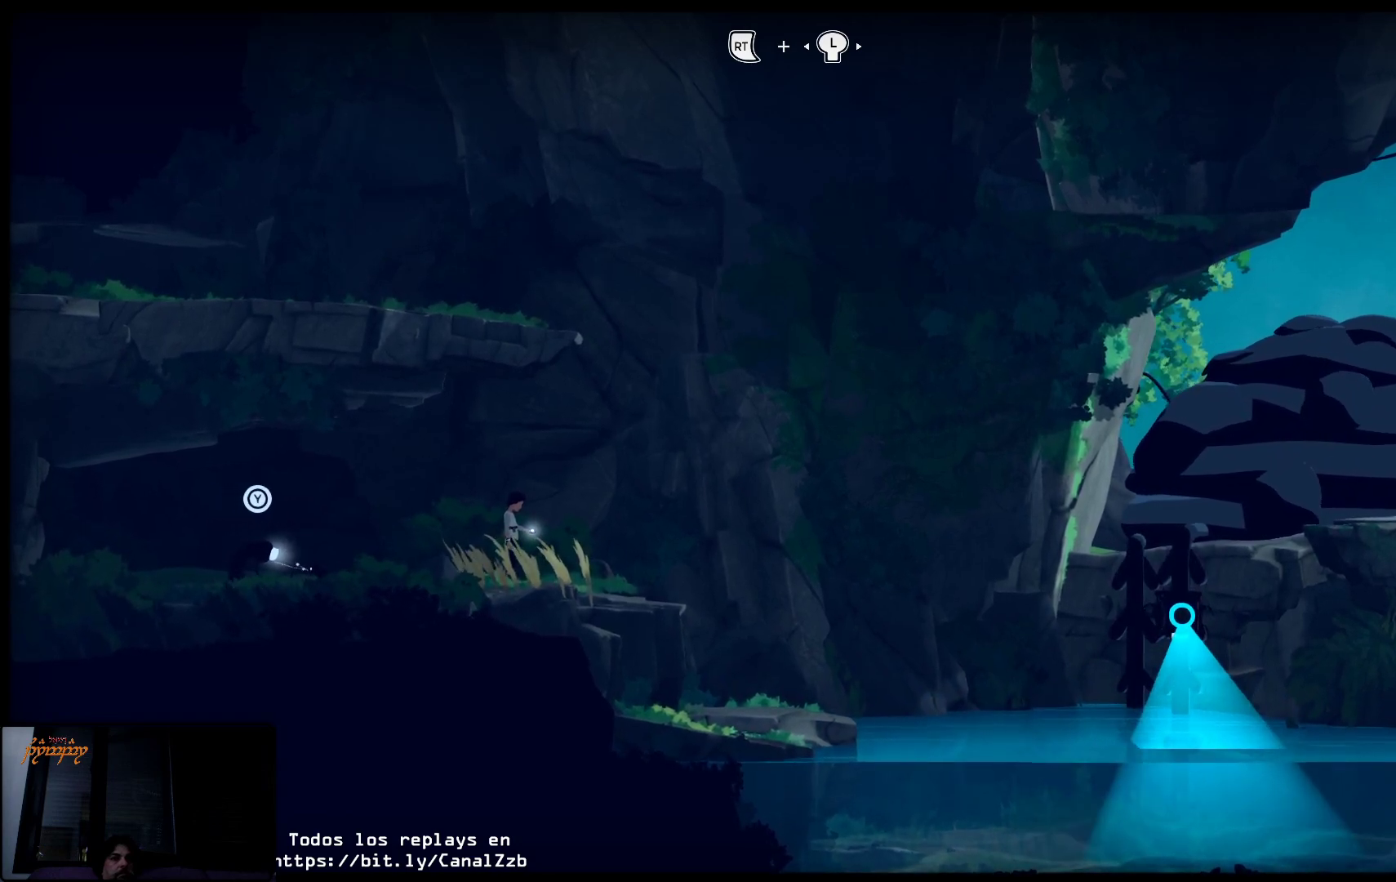
{"buttons": ["R2"], "left_stick": "up-right", "right_stick": "center", "events": []}
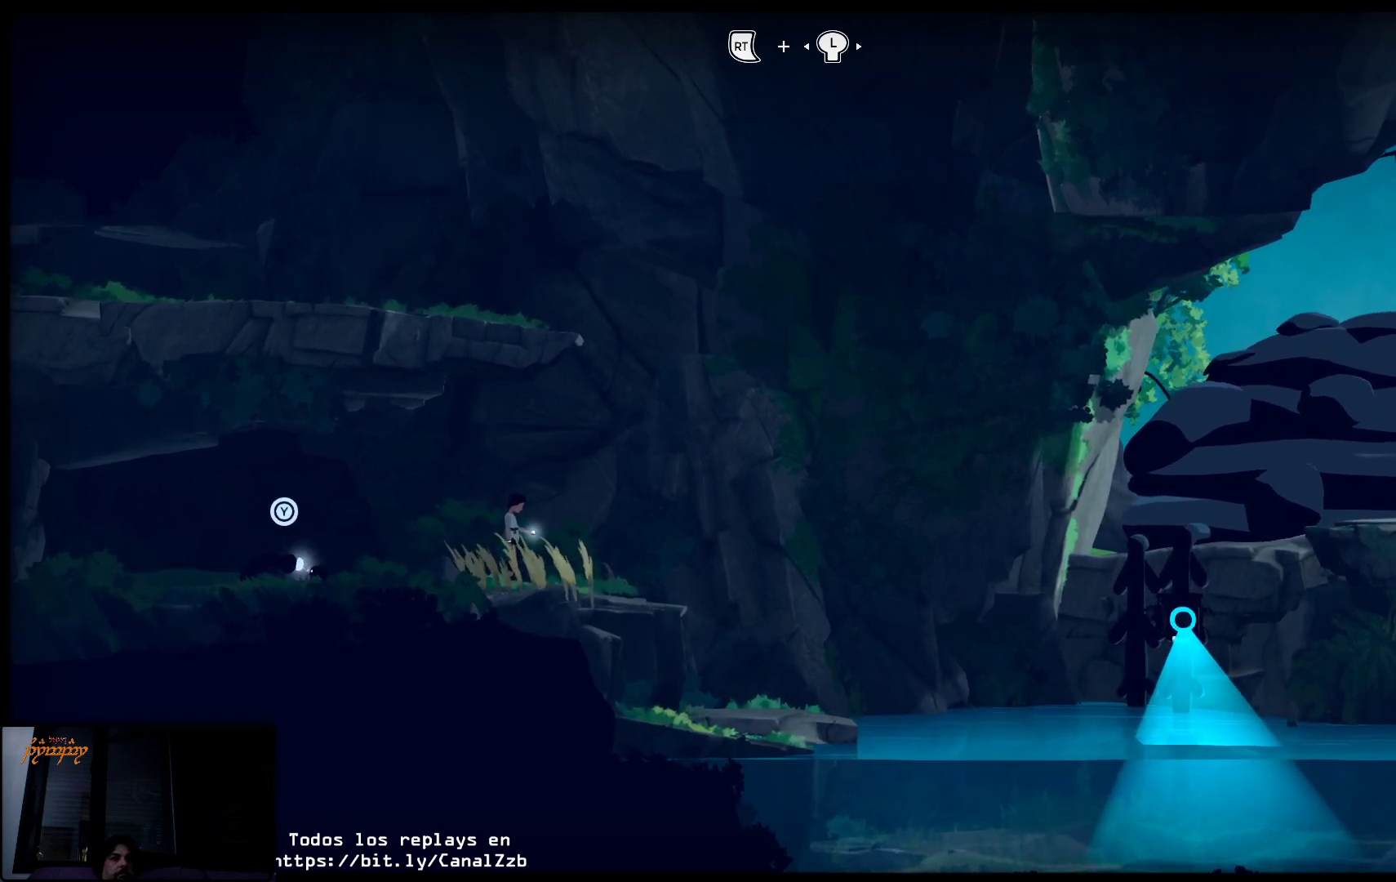
{"buttons": ["R2"], "left_stick": "up-right", "right_stick": "center", "events": []}
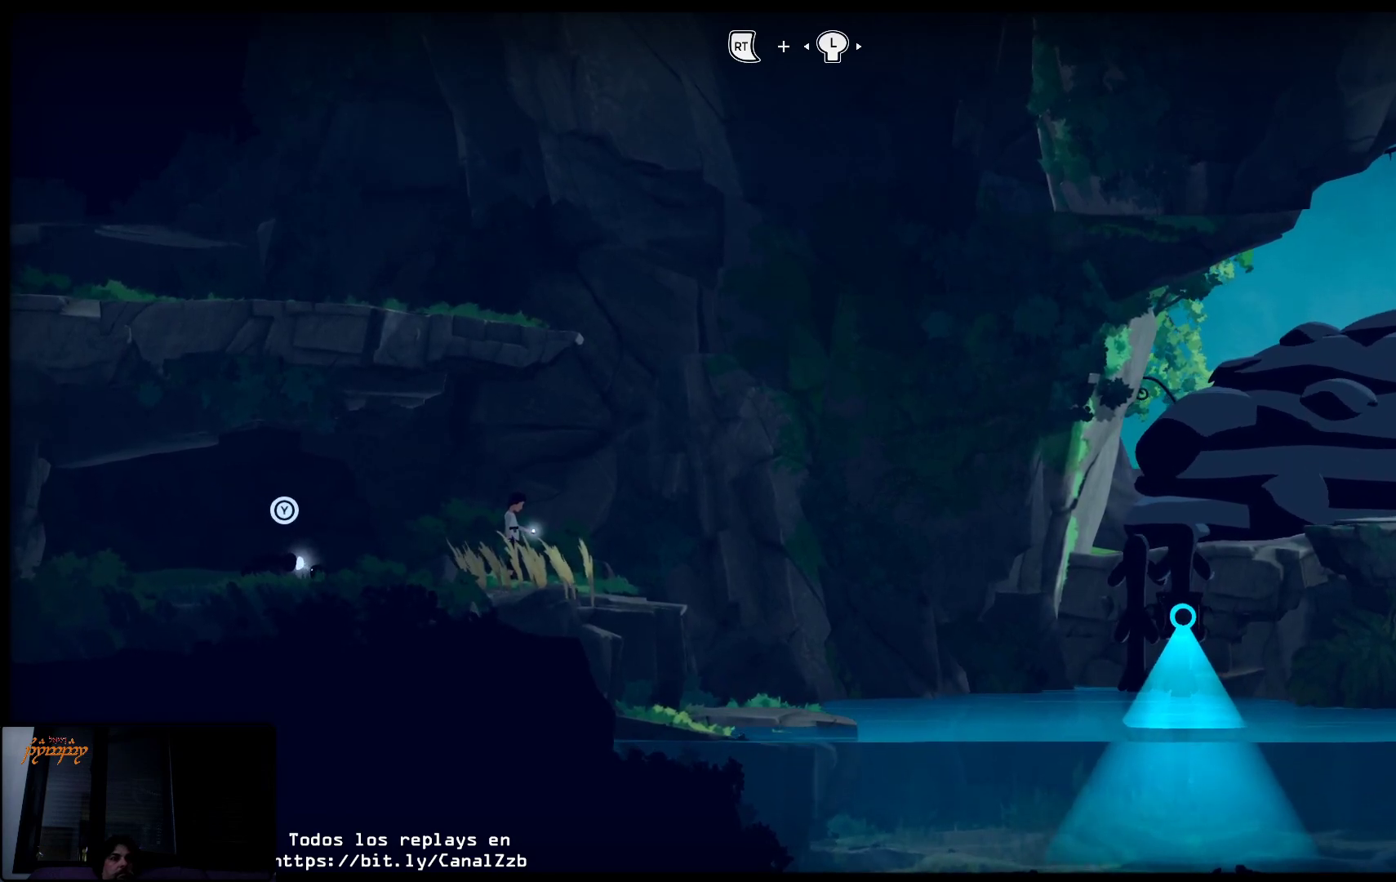
{"buttons": ["R2"], "left_stick": "up-right", "right_stick": "center", "events": []}
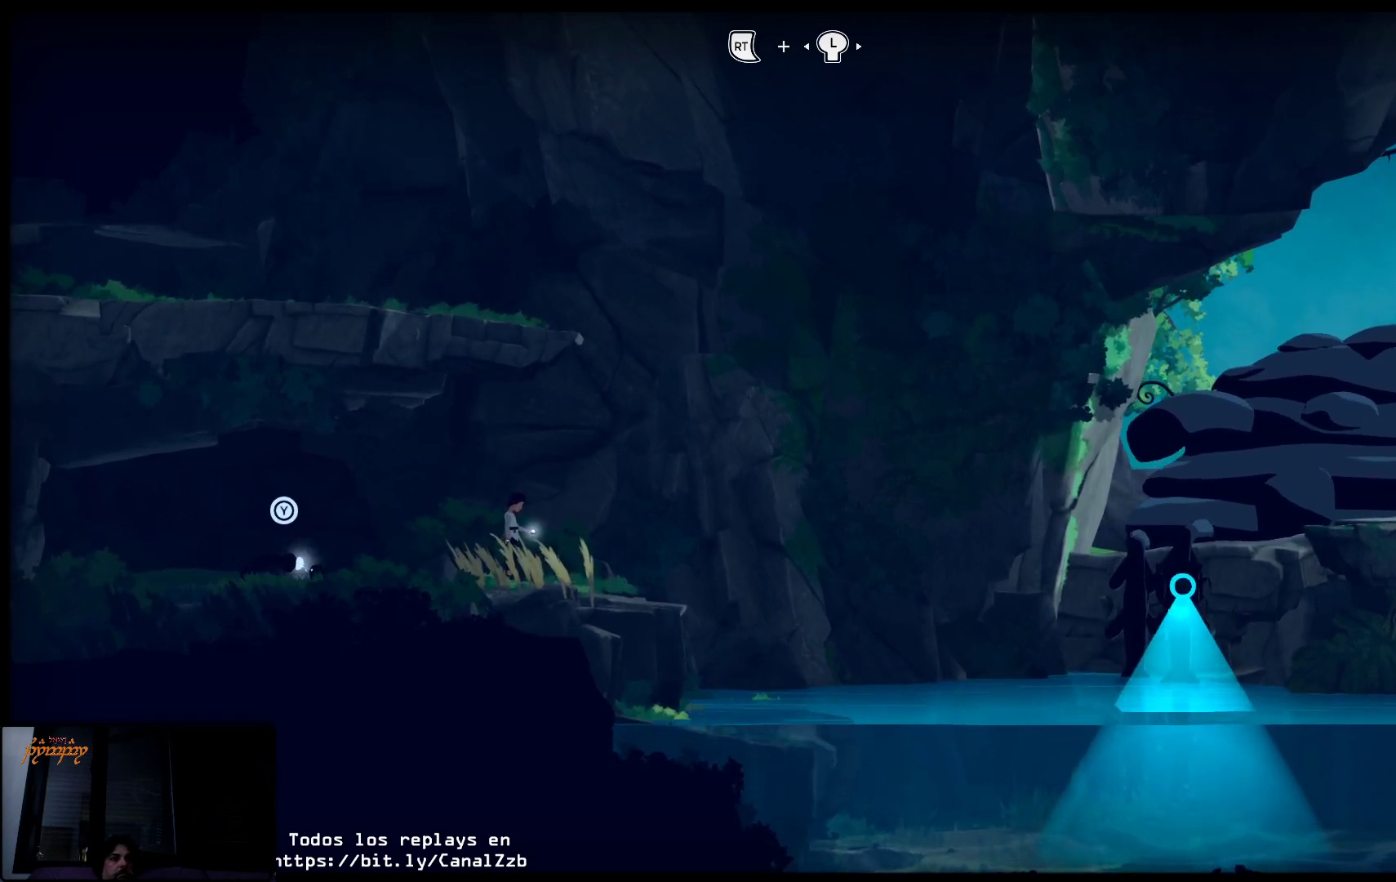
{"buttons": ["R2"], "left_stick": "up-right", "right_stick": "center", "events": []}
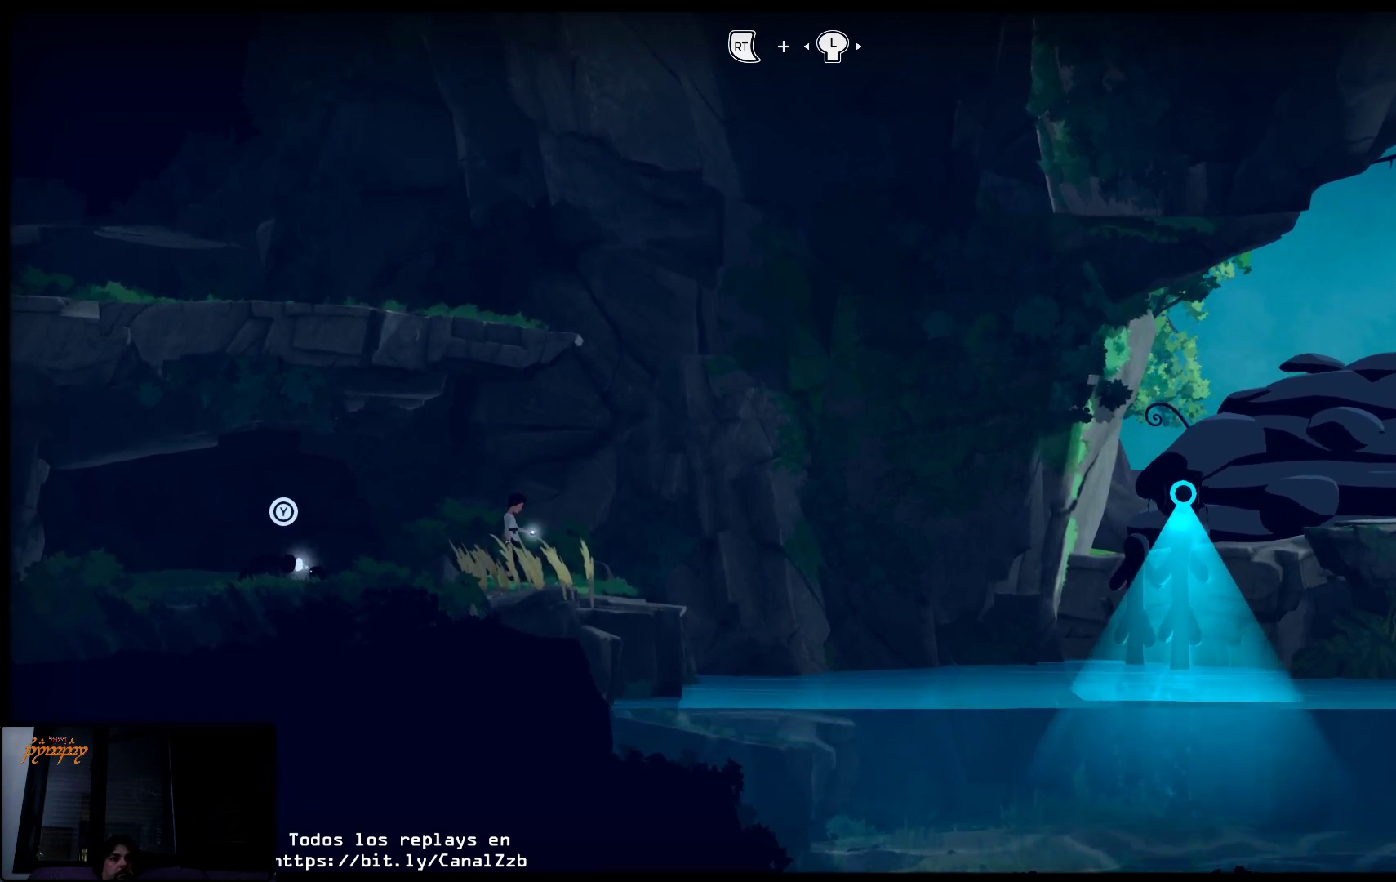
{"buttons": ["R2"], "left_stick": "up-right", "right_stick": "center", "events": []}
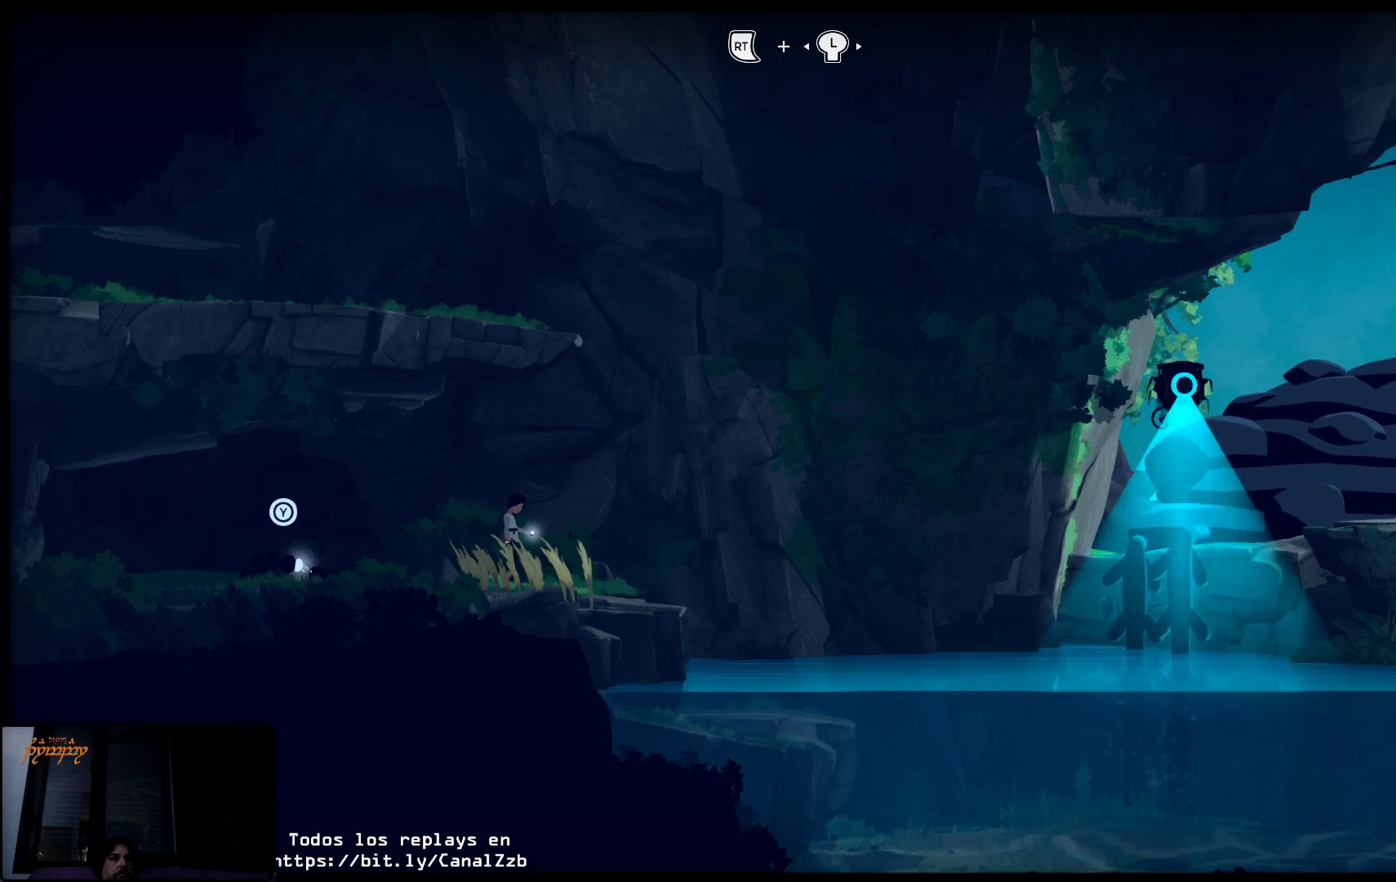
{"buttons": ["R2"], "left_stick": "up-right", "right_stick": "center", "events": []}
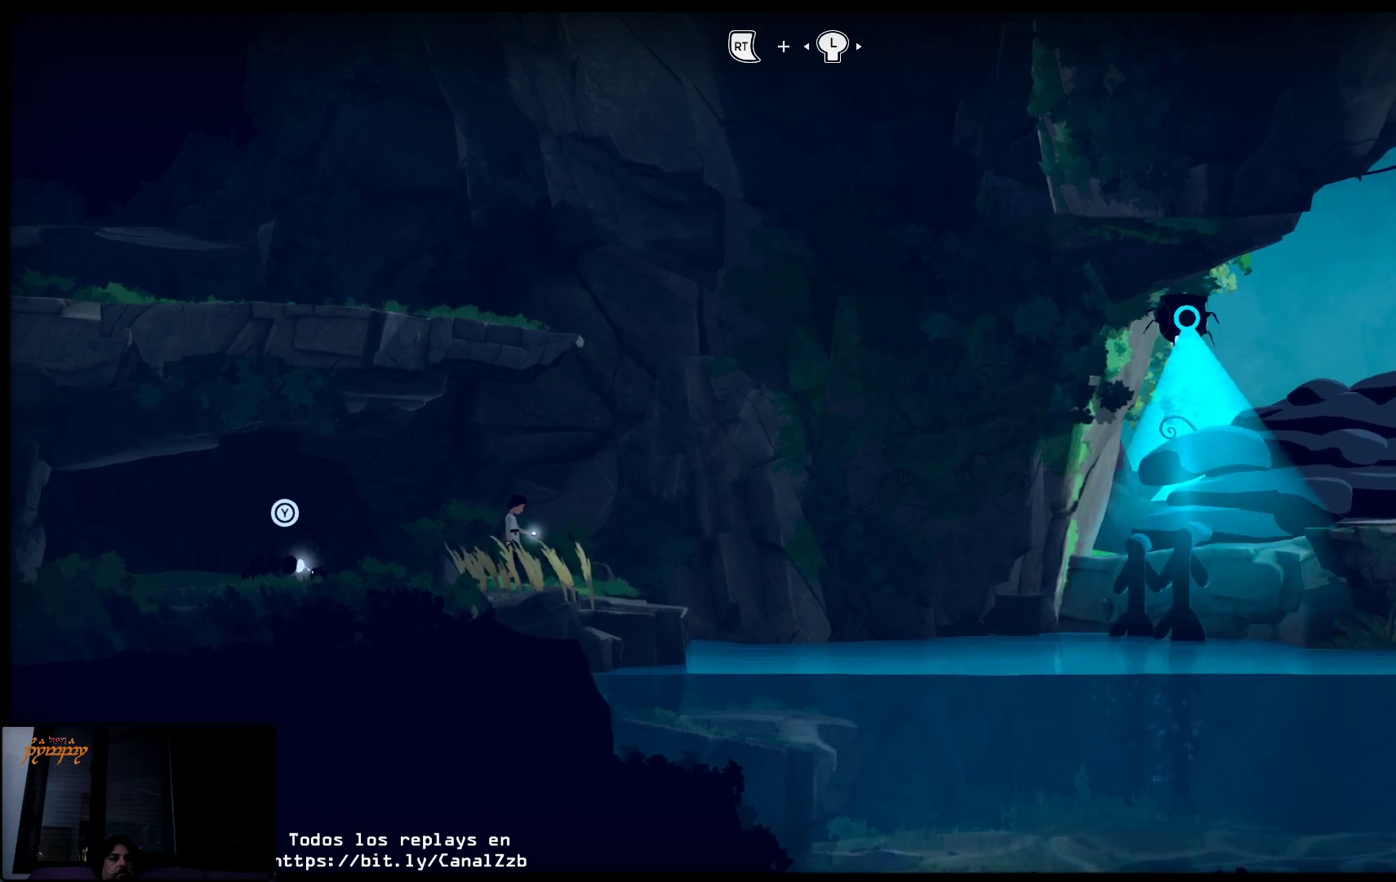
{"buttons": ["R2"], "left_stick": "up-right", "right_stick": "center", "events": []}
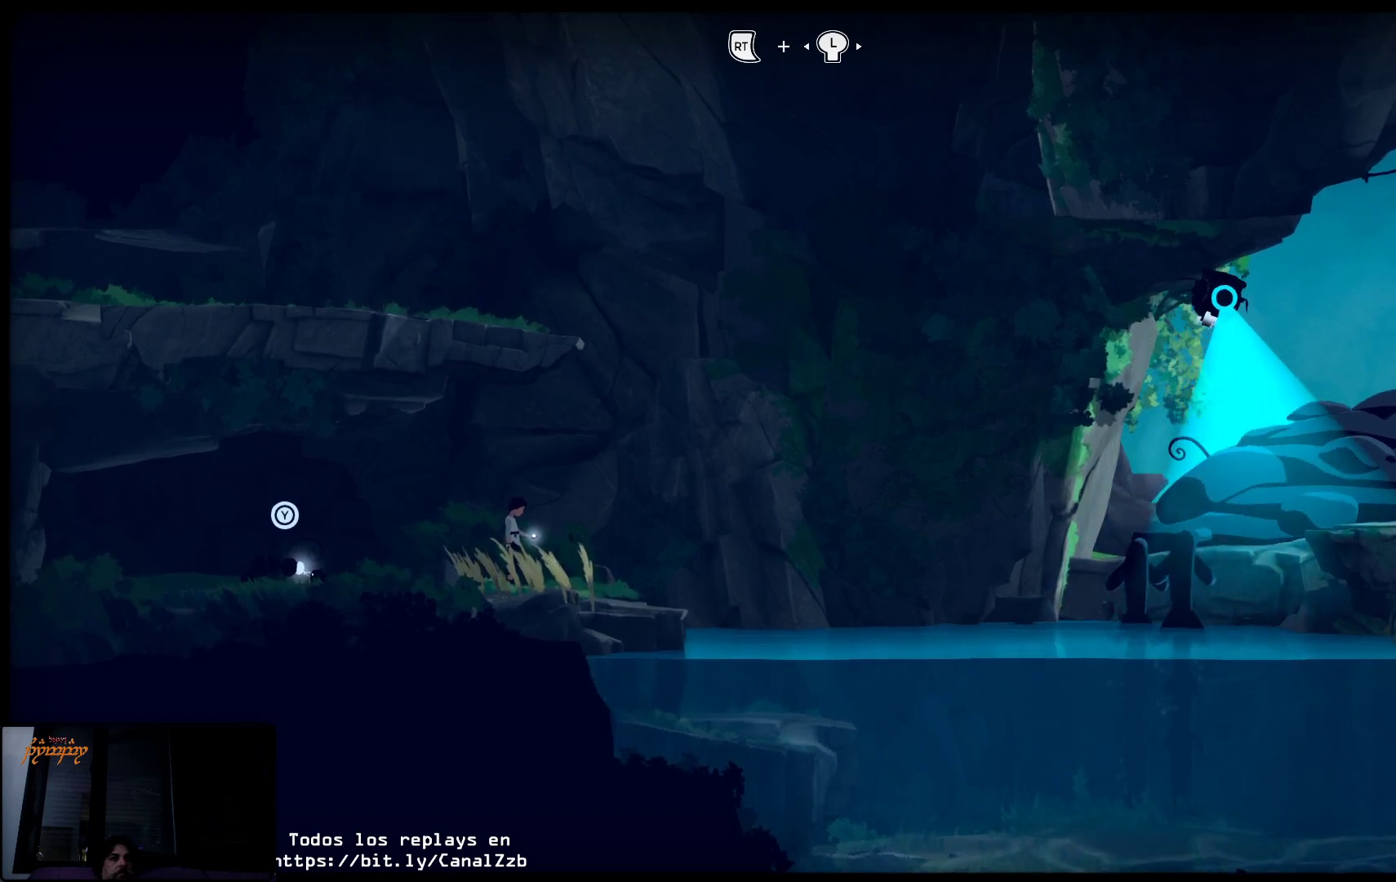
{"buttons": ["R2"], "left_stick": "up-right", "right_stick": "center", "events": []}